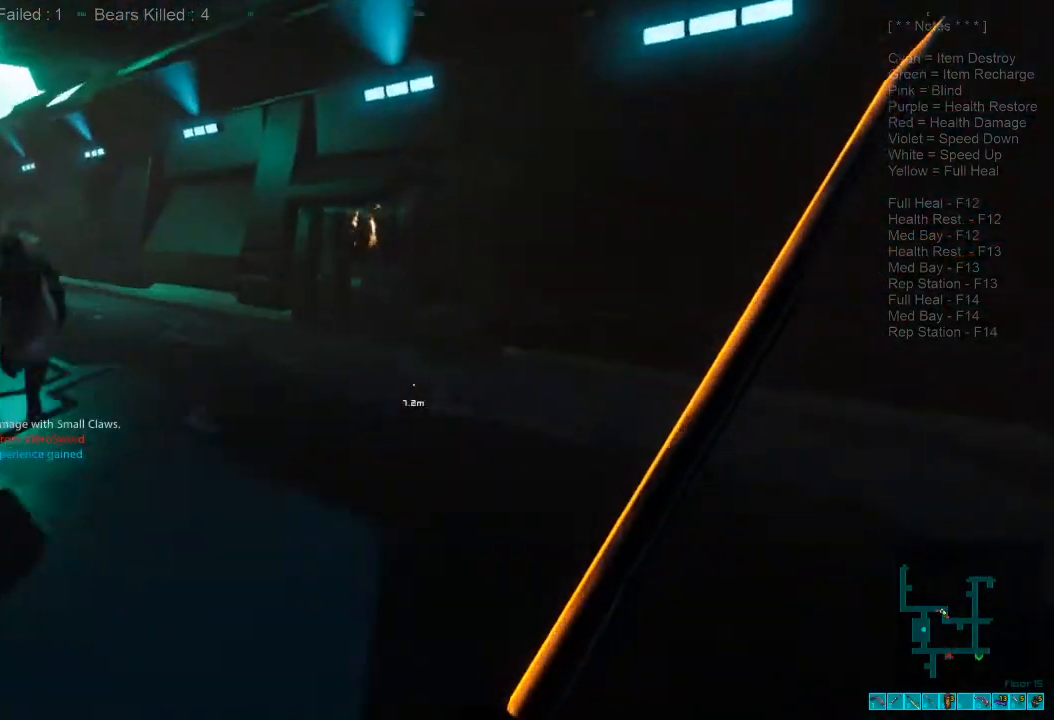
Gameplay with keyboard and mouse; each line is a JSON object with the keys and mouse buttons held at the frame after it. "events" lists presses ("down") and releases ("up") of "1", "2", "3", "4", "a", "alt", "c", "caps_lock", "ctrl", "d", "e", "f", "q", "r", "s", "shift", "space", "super", "tab", "tilde", "v", "w", "x", "z", "mouse_left", "mouse_wheel", "mouse_right", "mouse_mb4" and "mouse_mb5" between this image and that frame as [ms after this image, input, new state], when the widget could be followed in between. "mouse_left", "mouse_wheel", "mouse_right", "mouse_mb4", "mouse_mb5" = the "left", "wheel", "right", "mb4", "mb5" buttons of the "mouse" list. No other keys are recorded. "wheel" means that the mouse wheel is clicked or scrolled. Mouse movement is not recorded.
{"keys": ["shift", "w"], "mouse": [], "events": [[133, "space", "down"], [233, "space", "up"]]}
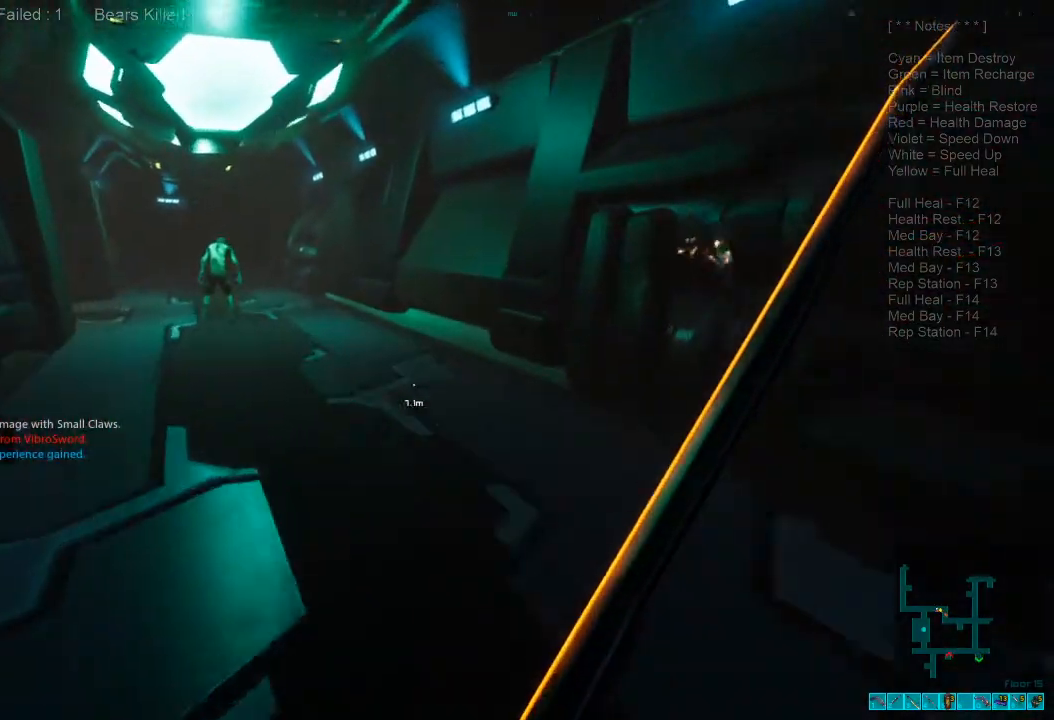
{"keys": ["d"], "mouse": [], "events": [[66, "d", "down"], [66, "mouse_left", "down"], [100, "w", "up"], [166, "mouse_left", "up"], [166, "shift", "up"], [233, "mouse_left", "down"], [366, "mouse_left", "up"], [400, "mouse_left", "down"], [500, "mouse_left", "up"]]}
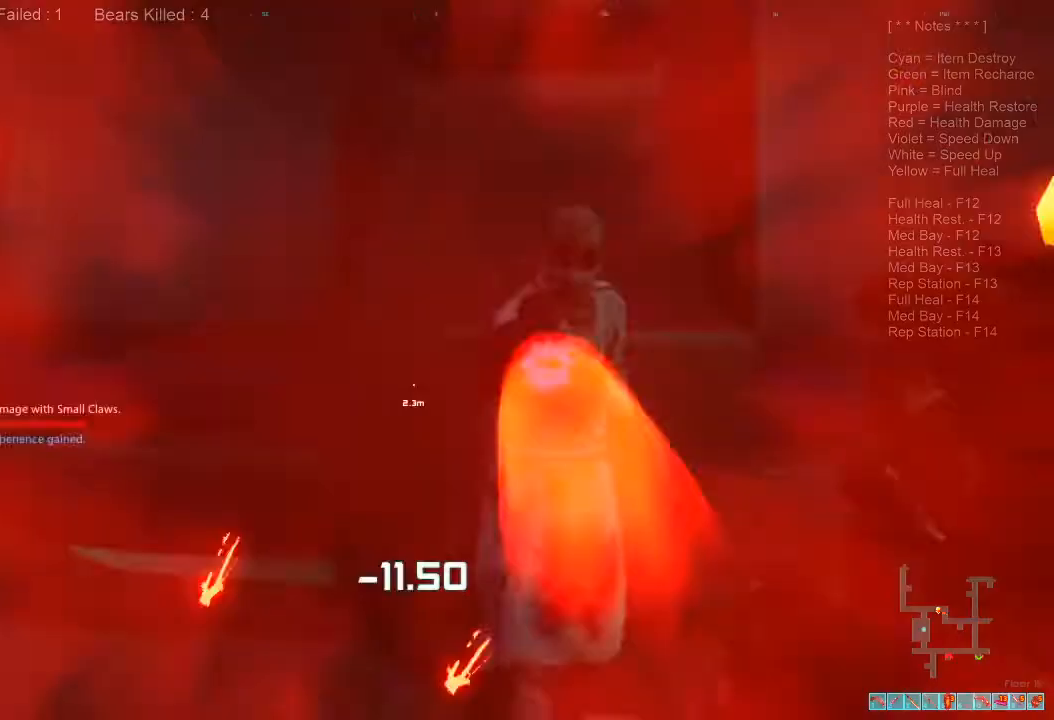
{"keys": ["d", "shift", "w"], "mouse": []}
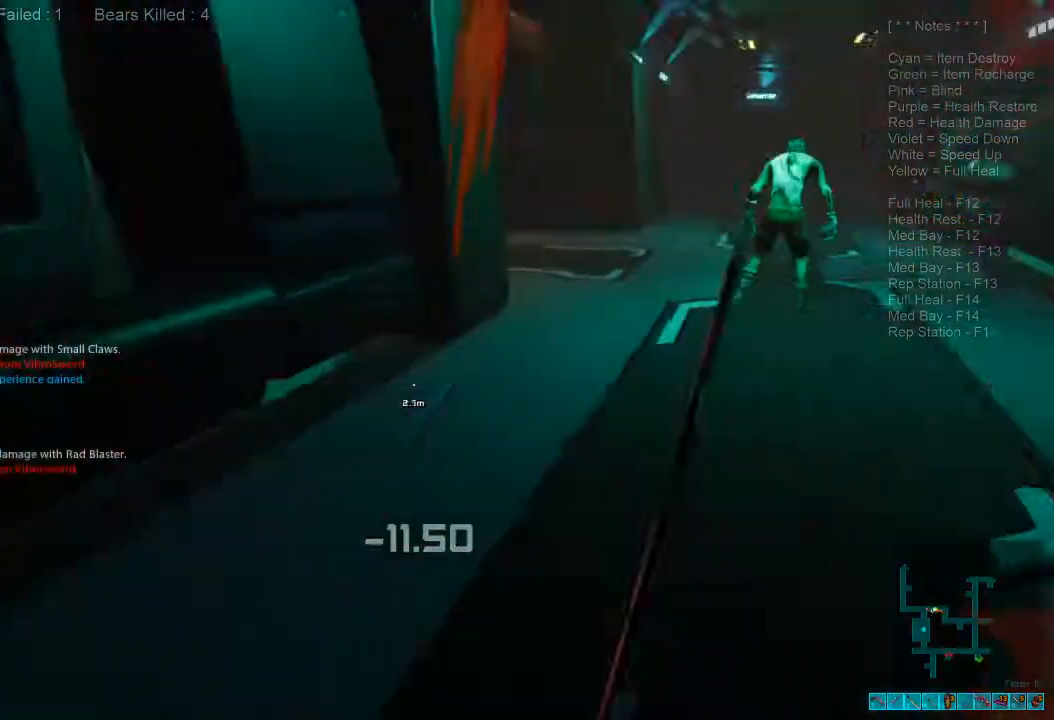
{"keys": ["2", "shift", "w"], "mouse": [], "events": [[33, "d", "up"], [433, "2", "down"]]}
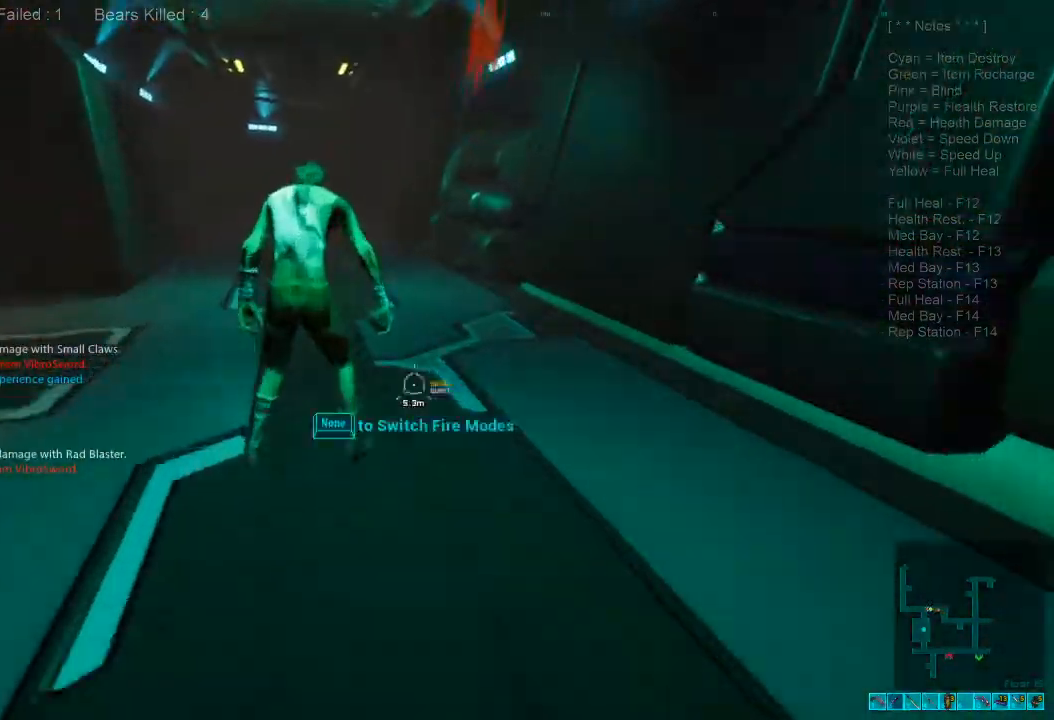
{"keys": ["d", "shift"], "mouse": []}
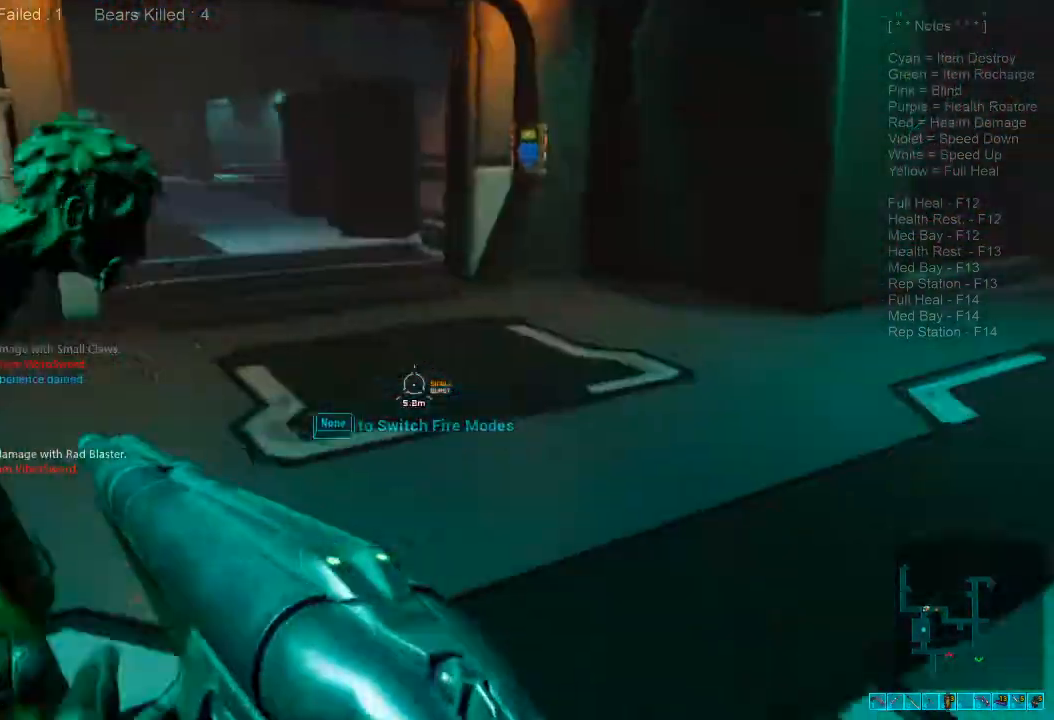
{"keys": ["ctrl", "d", "s"], "mouse": ["right"], "events": [[166, "shift", "up"], [300, "s", "down"], [333, "mouse_right", "down"], [400, "ctrl", "down"]]}
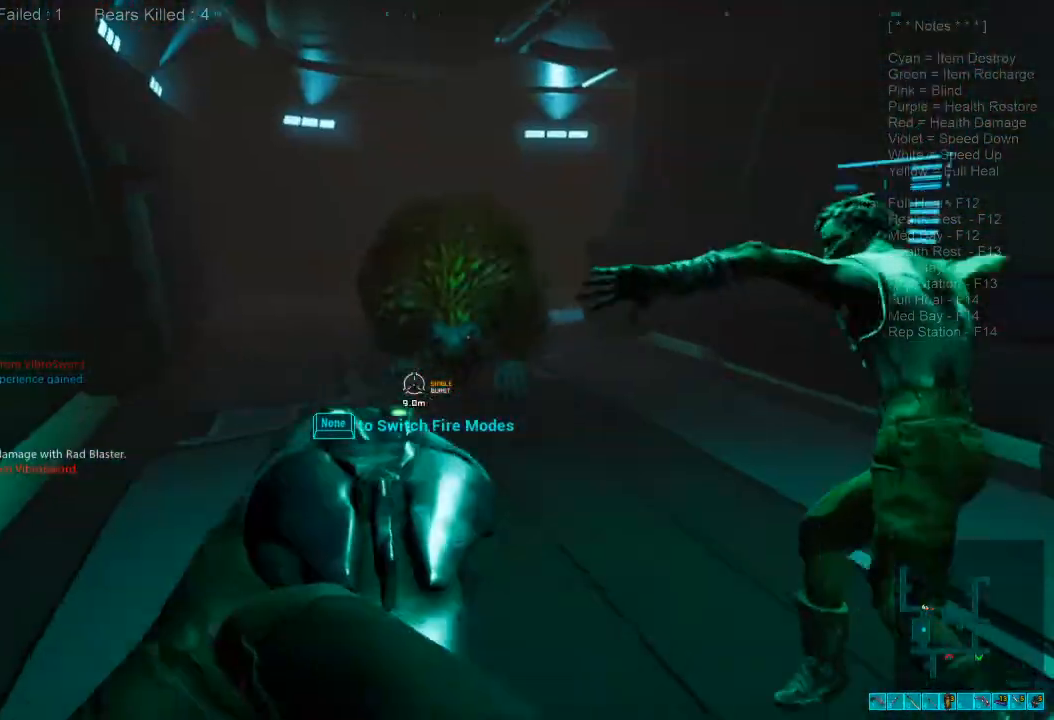
{"keys": ["d", "s"], "mouse": [], "events": [[33, "mouse_right", "up"], [66, "ctrl", "up"], [266, "mouse_left", "down"], [433, "mouse_left", "up"]]}
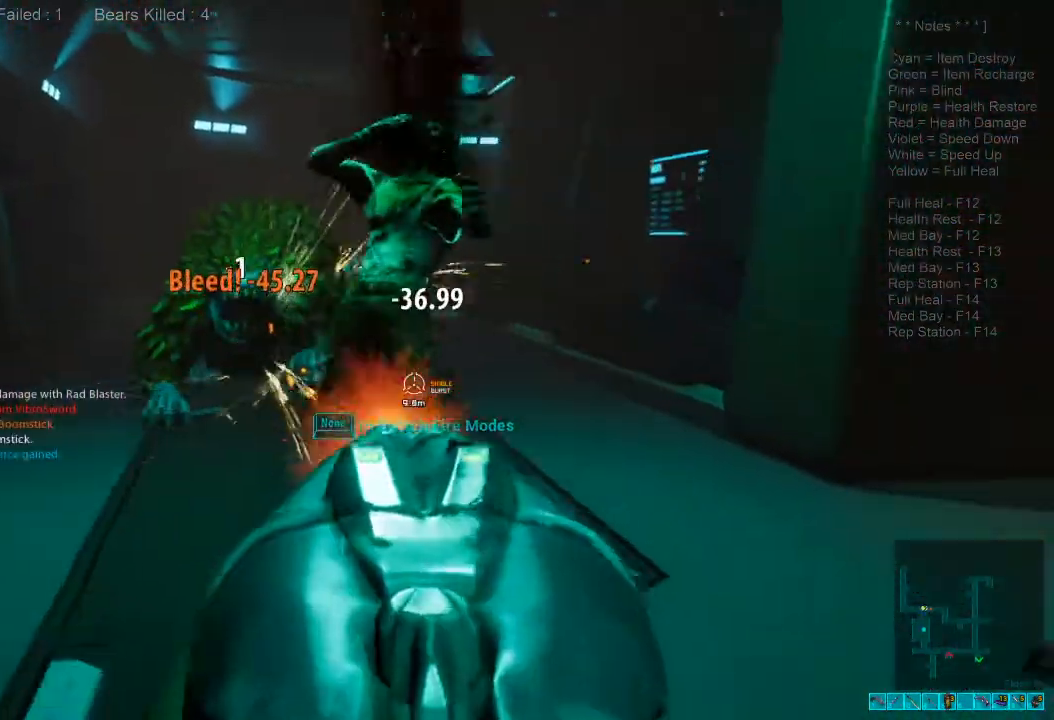
{"keys": ["s"], "mouse": ["left"], "events": [[33, "d", "up"], [33, "mouse_left", "down"], [166, "mouse_left", "up"], [233, "mouse_left", "down"], [366, "mouse_left", "up"], [466, "mouse_left", "down"]]}
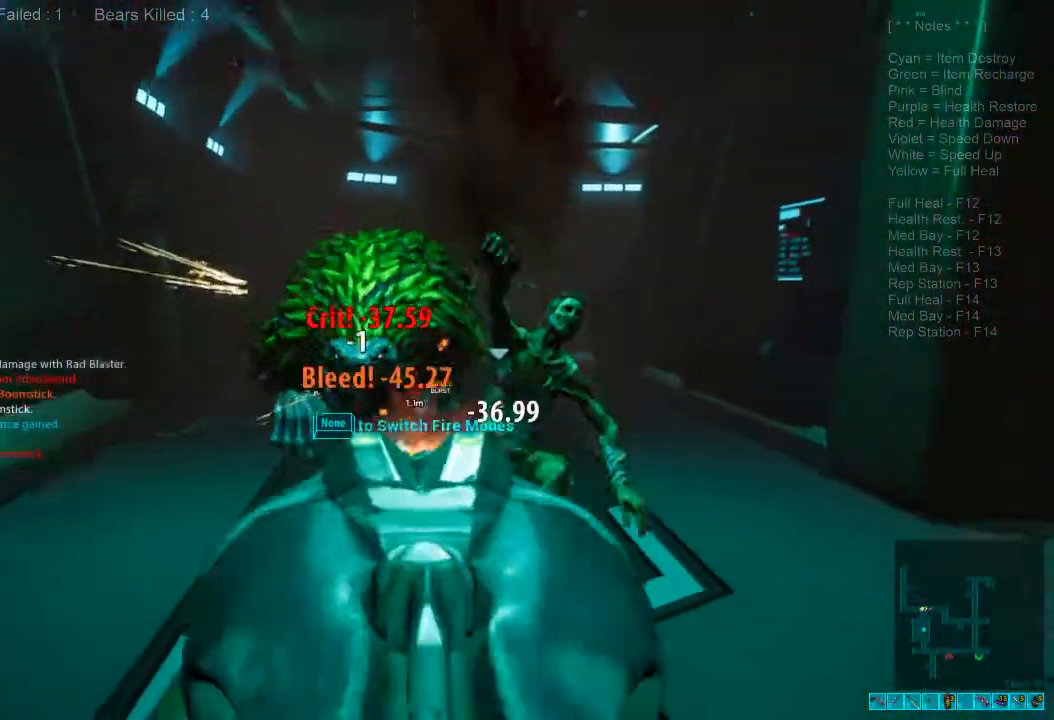
{"keys": ["a", "shift", "w"], "mouse": [], "events": [[33, "d", "down"], [100, "mouse_left", "up"], [200, "ctrl", "down"], [200, "d", "up"], [200, "mouse_right", "down"], [200, "shift", "down"], [233, "a", "down"], [300, "ctrl", "up"], [300, "mouse_right", "up"], [333, "r", "down"], [366, "s", "up"], [433, "r", "up"], [466, "w", "down"]]}
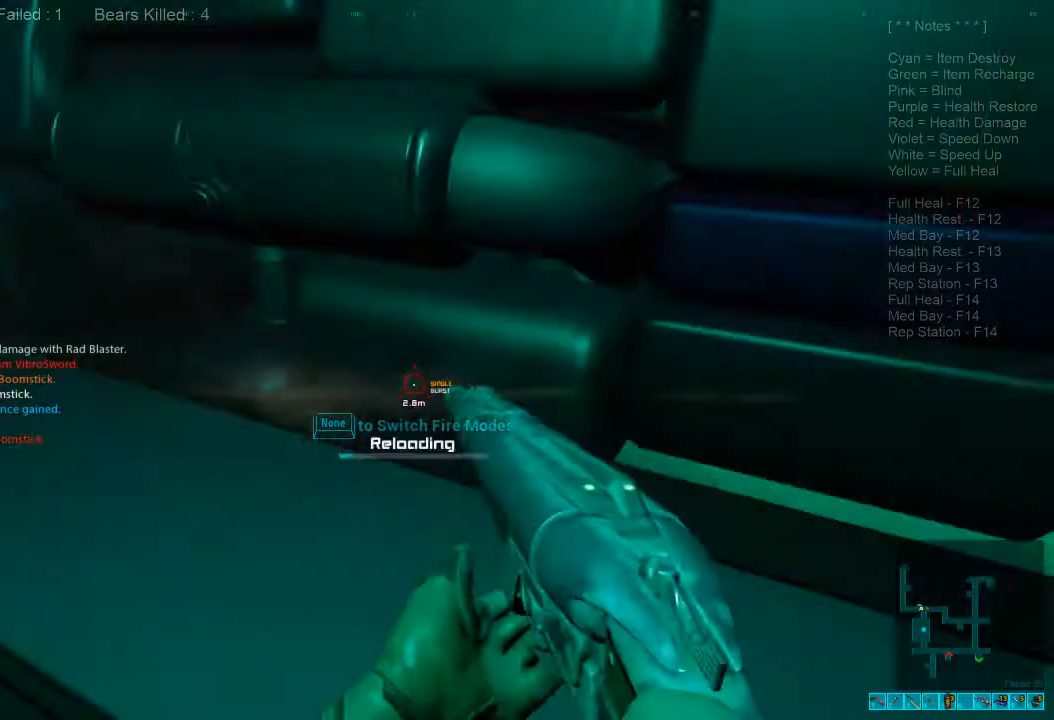
{"keys": ["a", "shift", "w"], "mouse": [], "events": []}
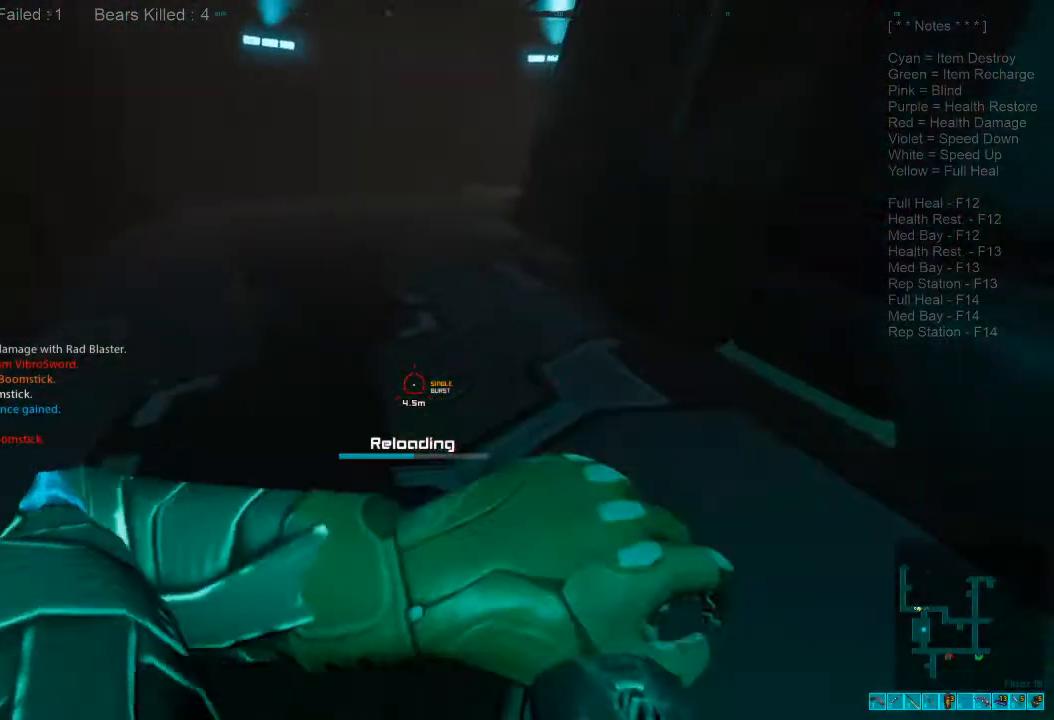
{"keys": ["shift", "w"], "mouse": [], "events": [[33, "a", "up"]]}
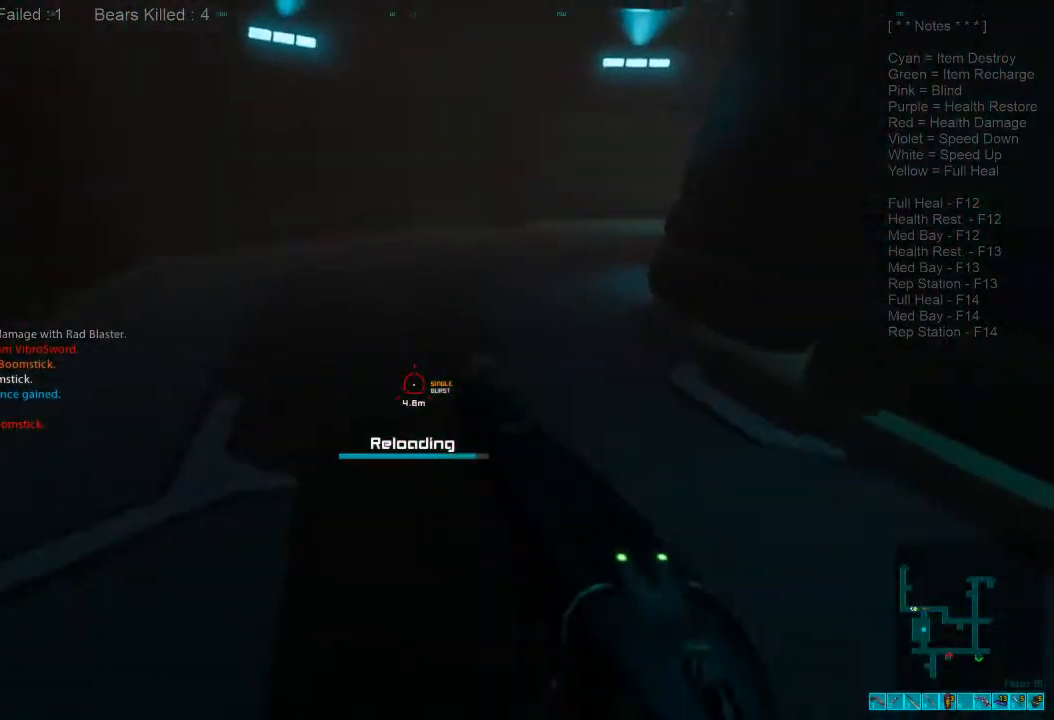
{"keys": ["a", "shift", "w"], "mouse": [], "events": [[433, "a", "down"]]}
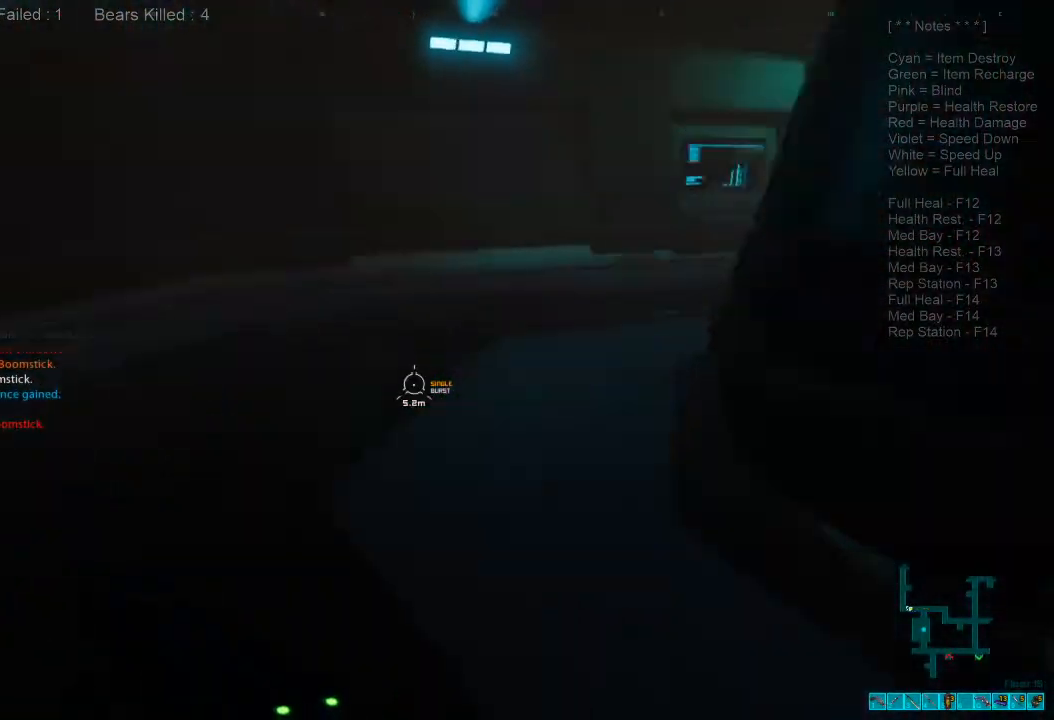
{"keys": ["1", "w"], "mouse": [], "events": [[266, "shift", "up"], [300, "a", "up"], [466, "1", "down"]]}
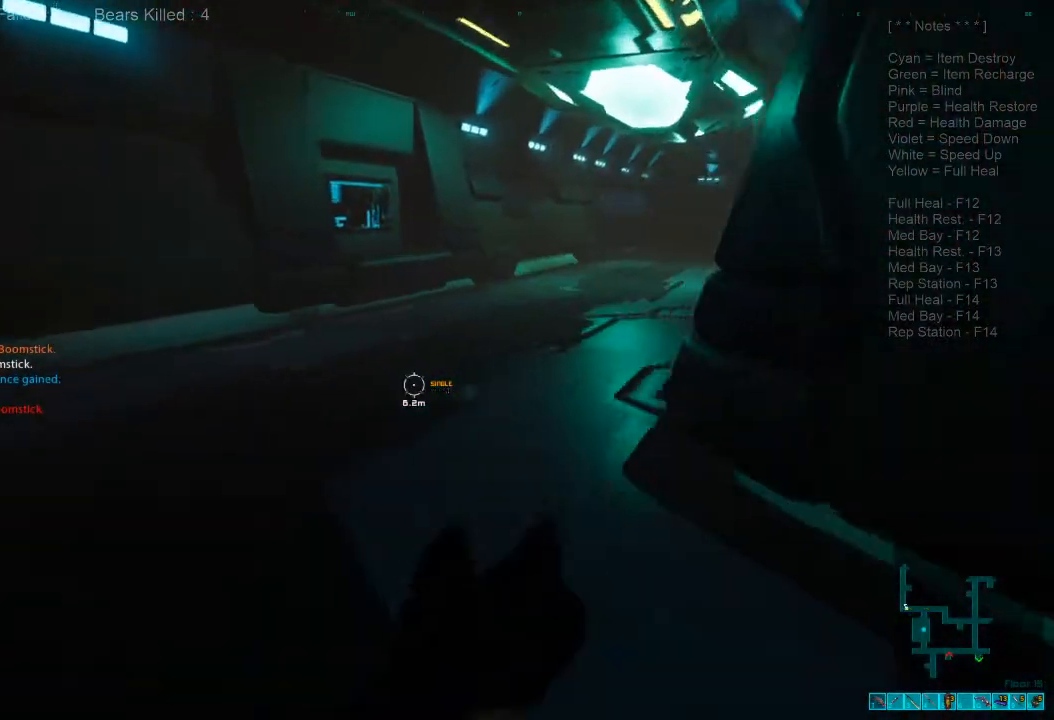
{"keys": ["a", "ctrl", "s"], "mouse": ["right"], "events": [[100, "1", "up"], [233, "a", "down"], [266, "w", "up"], [366, "s", "down"], [400, "mouse_right", "down"], [433, "ctrl", "down"]]}
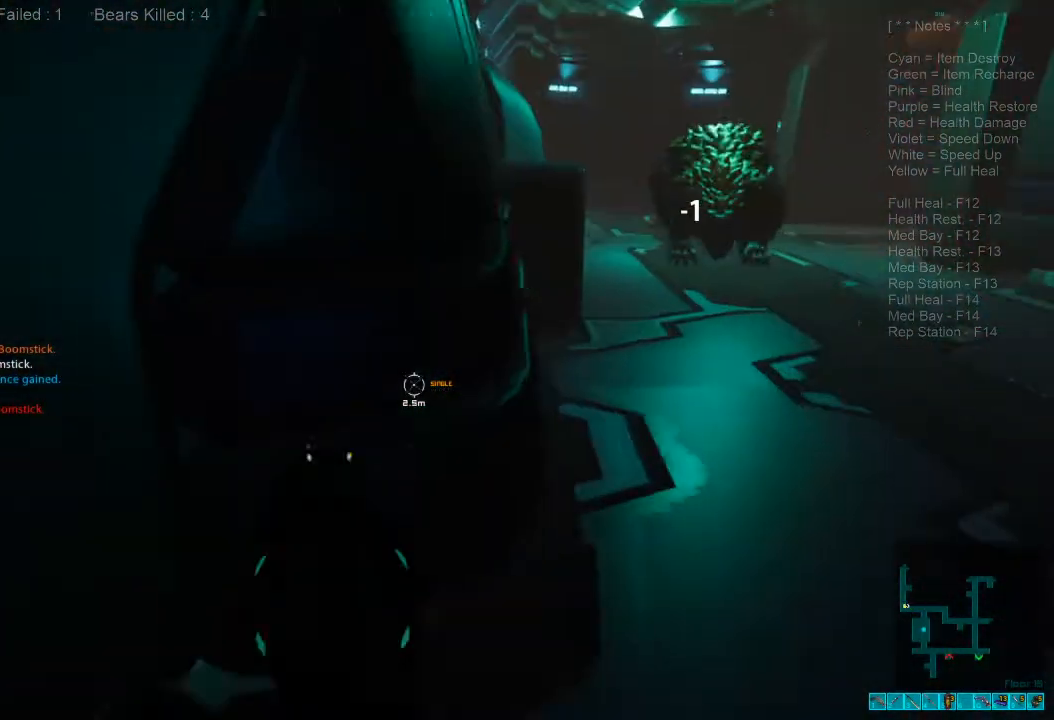
{"keys": ["s"], "mouse": ["left"], "events": [[66, "mouse_right", "up"], [100, "ctrl", "up"], [133, "a", "up"], [433, "mouse_left", "down"]]}
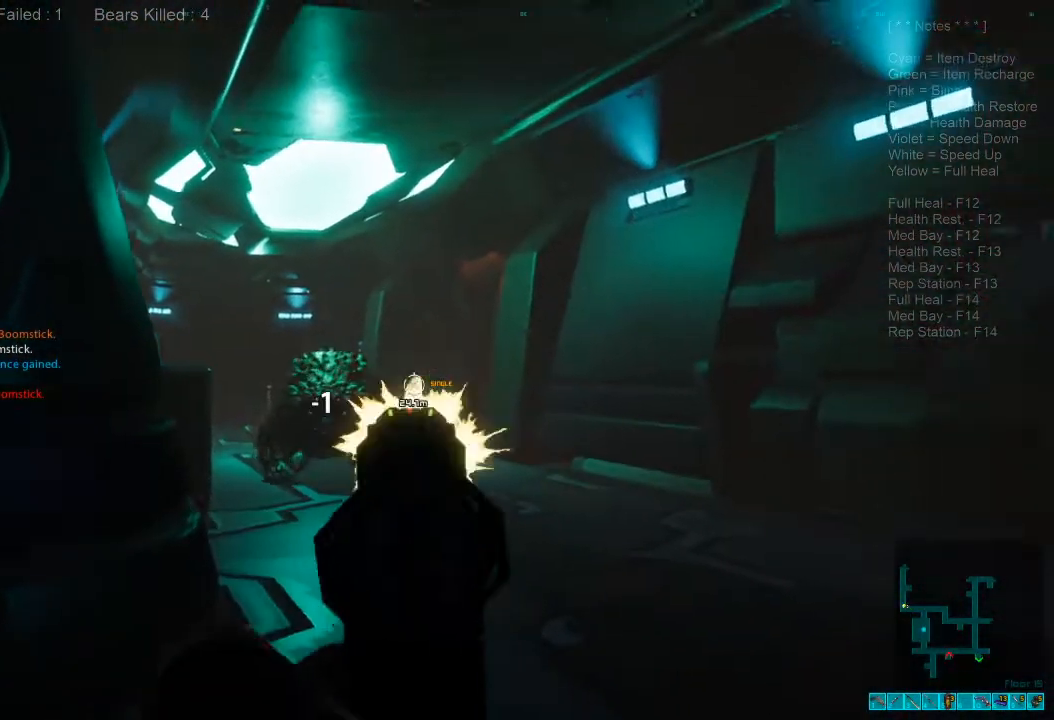
{"keys": ["a", "s"], "mouse": [], "events": [[100, "mouse_left", "up"], [133, "a", "down"]]}
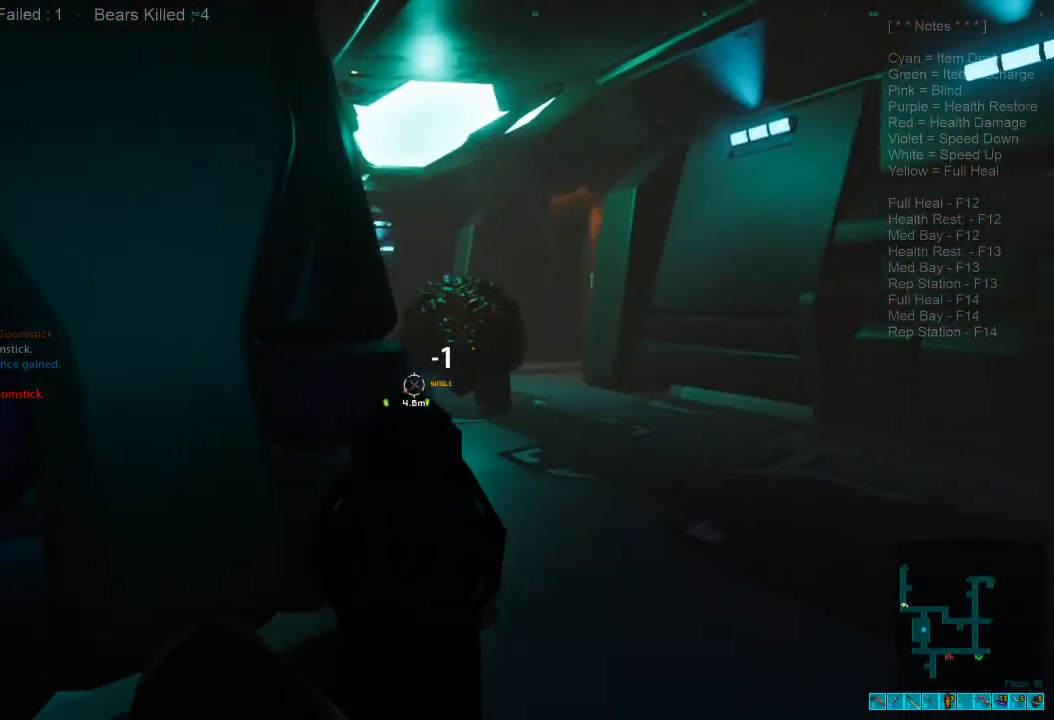
{"keys": ["s"], "mouse": ["left"], "events": [[33, "a", "up"], [133, "mouse_left", "down"], [233, "mouse_left", "up"], [300, "mouse_left", "down"], [400, "mouse_left", "up"], [466, "mouse_left", "down"]]}
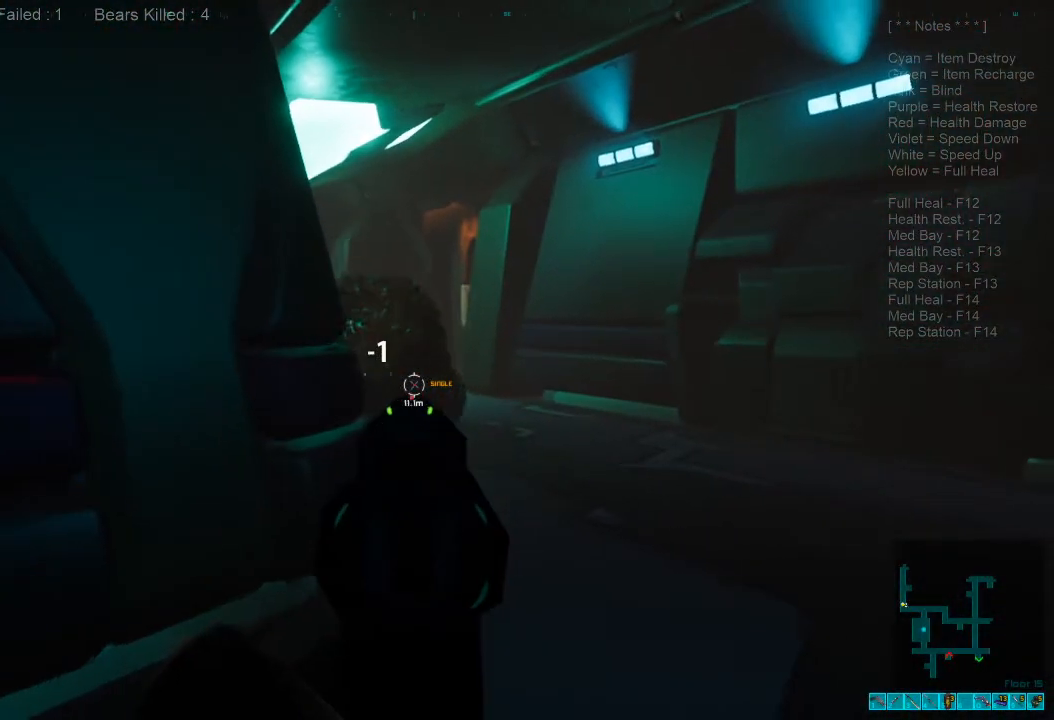
{"keys": ["a", "s"], "mouse": [], "events": [[66, "mouse_left", "up"], [166, "mouse_left", "down"], [266, "mouse_left", "up"], [333, "mouse_left", "down"], [433, "mouse_left", "up"], [500, "a", "down"]]}
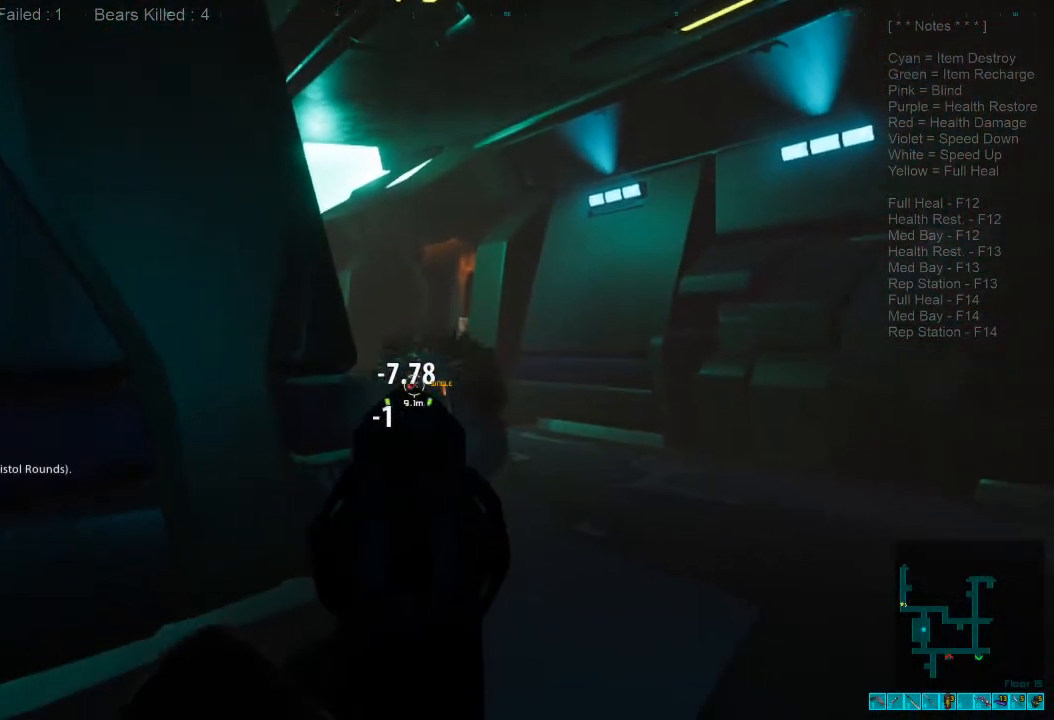
{"keys": ["s"], "mouse": ["left"], "events": [[33, "mouse_left", "down"], [166, "mouse_left", "up"], [233, "a", "up"], [233, "mouse_left", "down"], [366, "mouse_left", "up"], [433, "mouse_left", "down"]]}
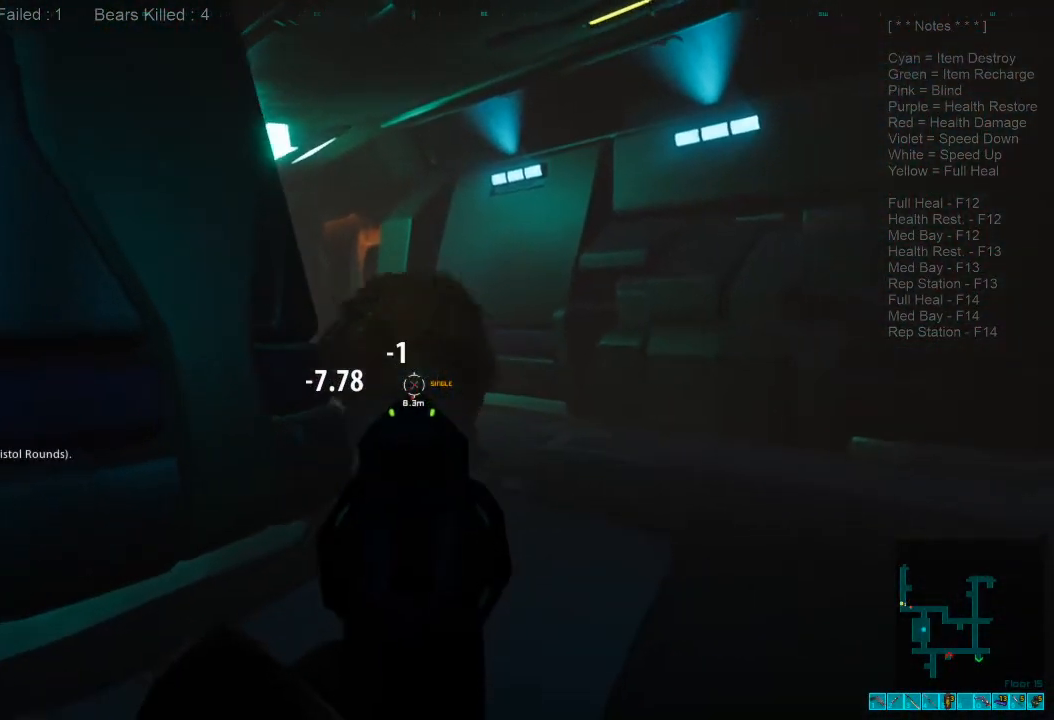
{"keys": ["a", "s"], "mouse": ["left"], "events": [[33, "mouse_left", "up"], [133, "mouse_left", "down"], [233, "mouse_left", "up"], [300, "mouse_left", "down"], [400, "a", "down"], [400, "mouse_left", "up"], [466, "mouse_left", "down"]]}
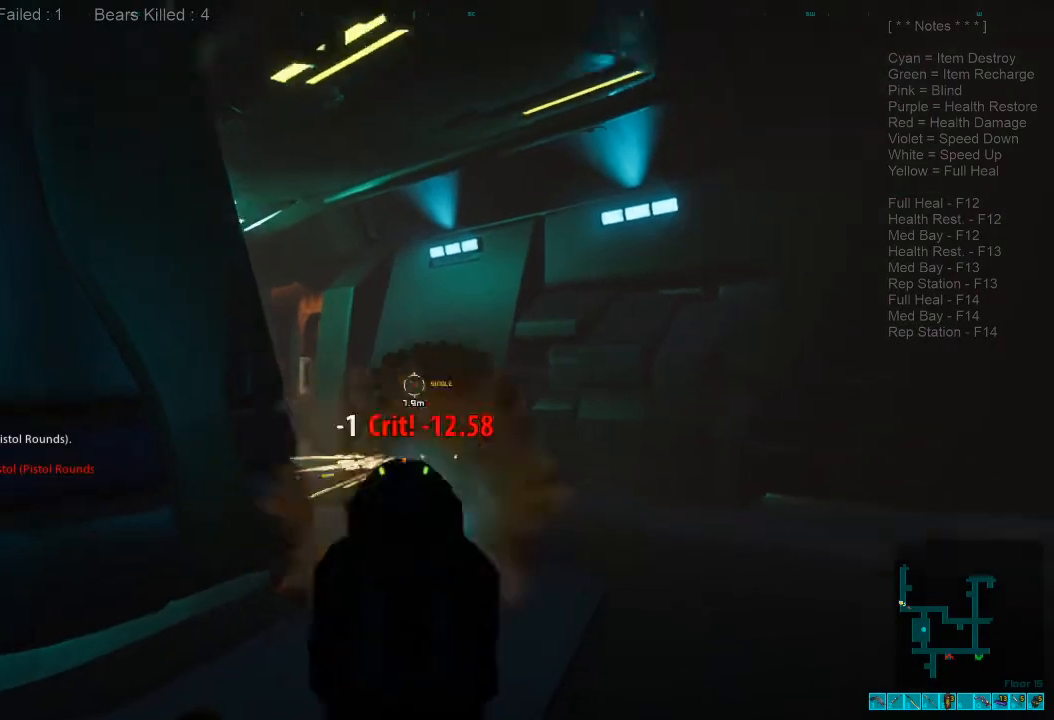
{"keys": ["shift", "w"], "mouse": [], "events": [[100, "mouse_left", "up"], [100, "s", "up"], [100, "shift", "down"], [166, "ctrl", "down"], [166, "mouse_right", "down"], [266, "w", "down"], [300, "ctrl", "up"], [300, "mouse_right", "up"], [333, "r", "down"], [400, "a", "up"], [466, "r", "up"]]}
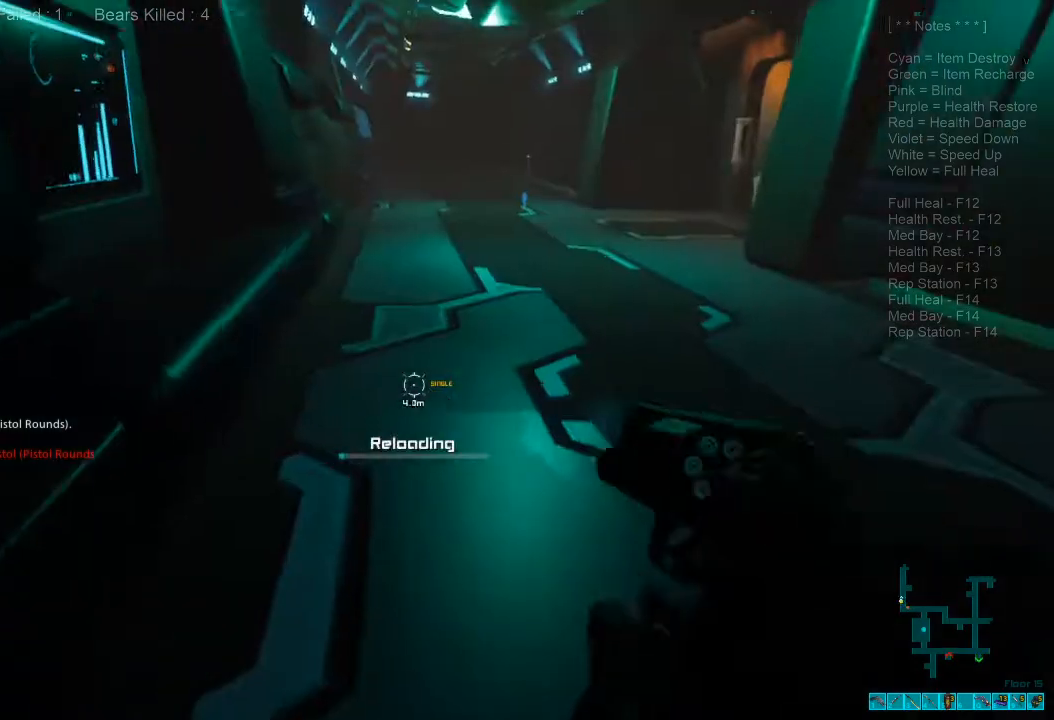
{"keys": ["shift", "w"], "mouse": [], "events": []}
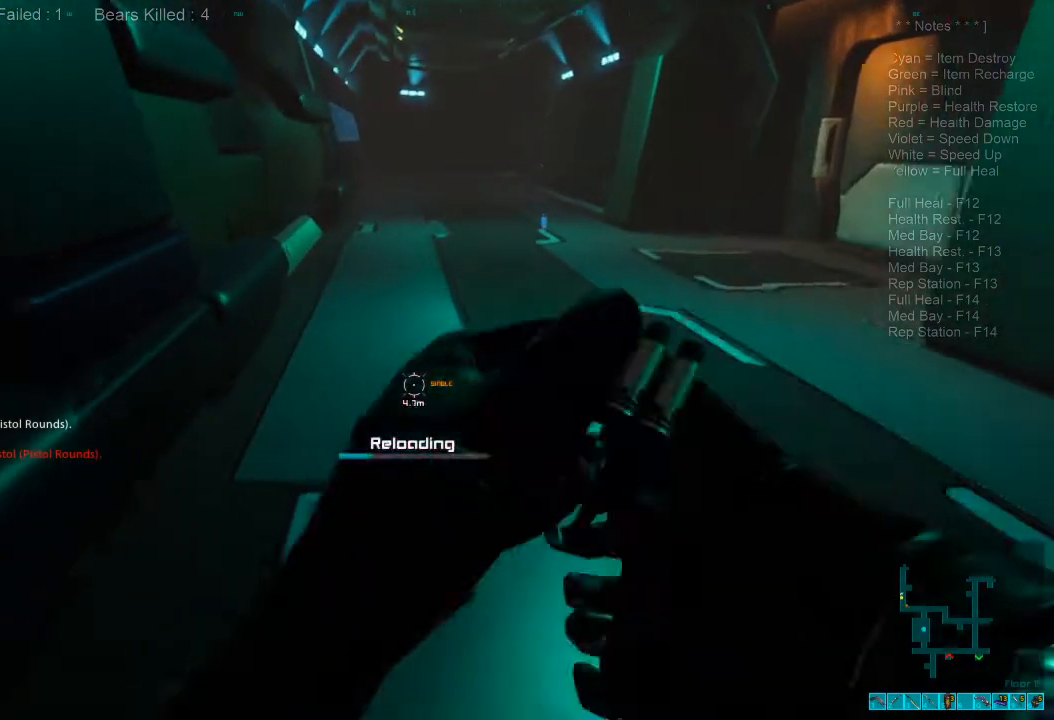
{"keys": ["shift", "w"], "mouse": [], "events": []}